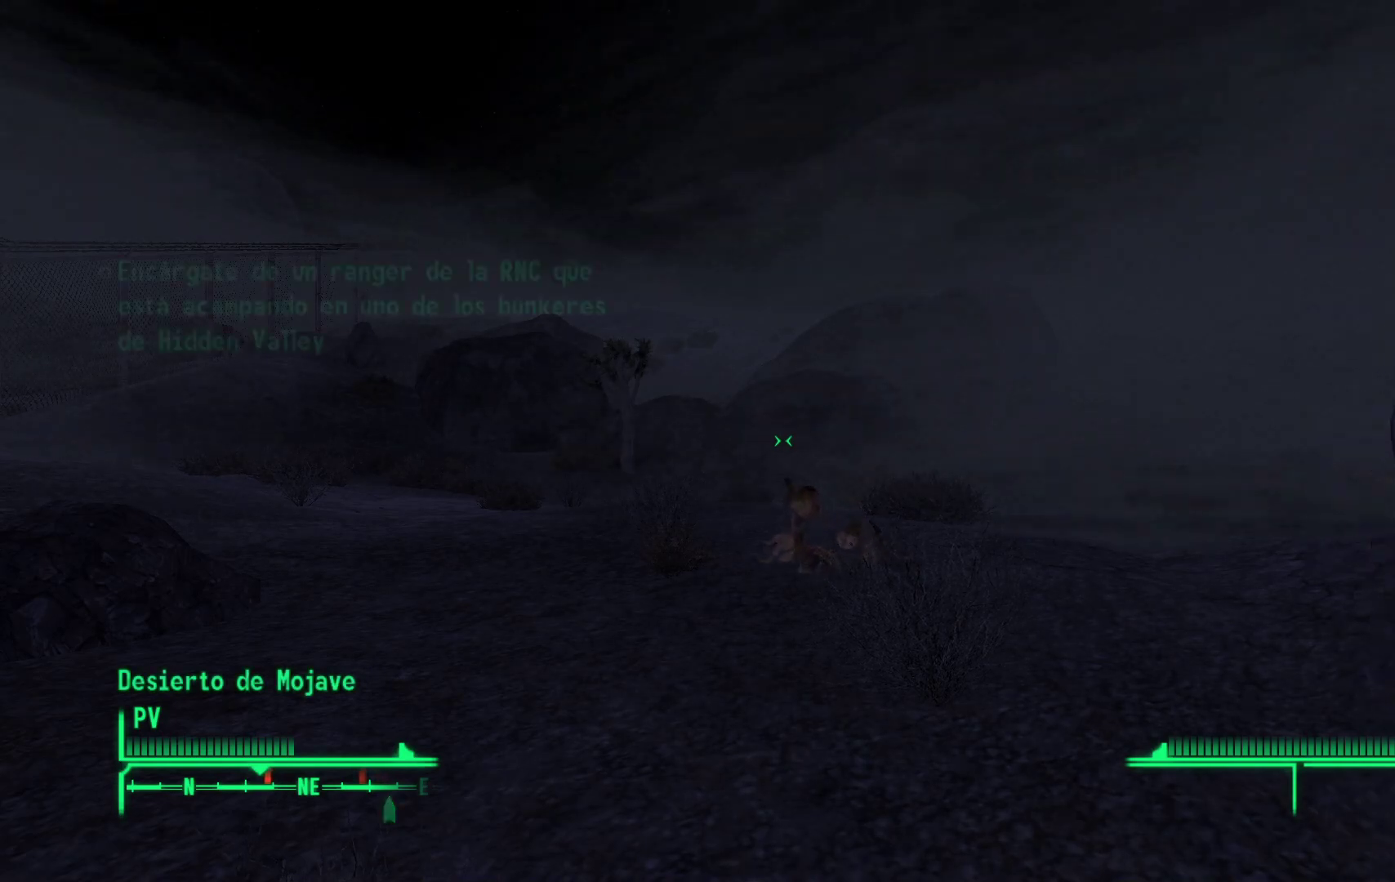
Gameplay with a controller (Xbox layout); each line is a JSON object with the inputs held at the frame after it. "events" lists button and stick changes between this image and that frame as [ms after this image, input, new state], when the widget could be followed in between.
{"buttons": [], "left_stick": "down", "right_stick": "down-right", "events": [[350, "right_stick", "down-right"], [383, "left_stick", "down"]]}
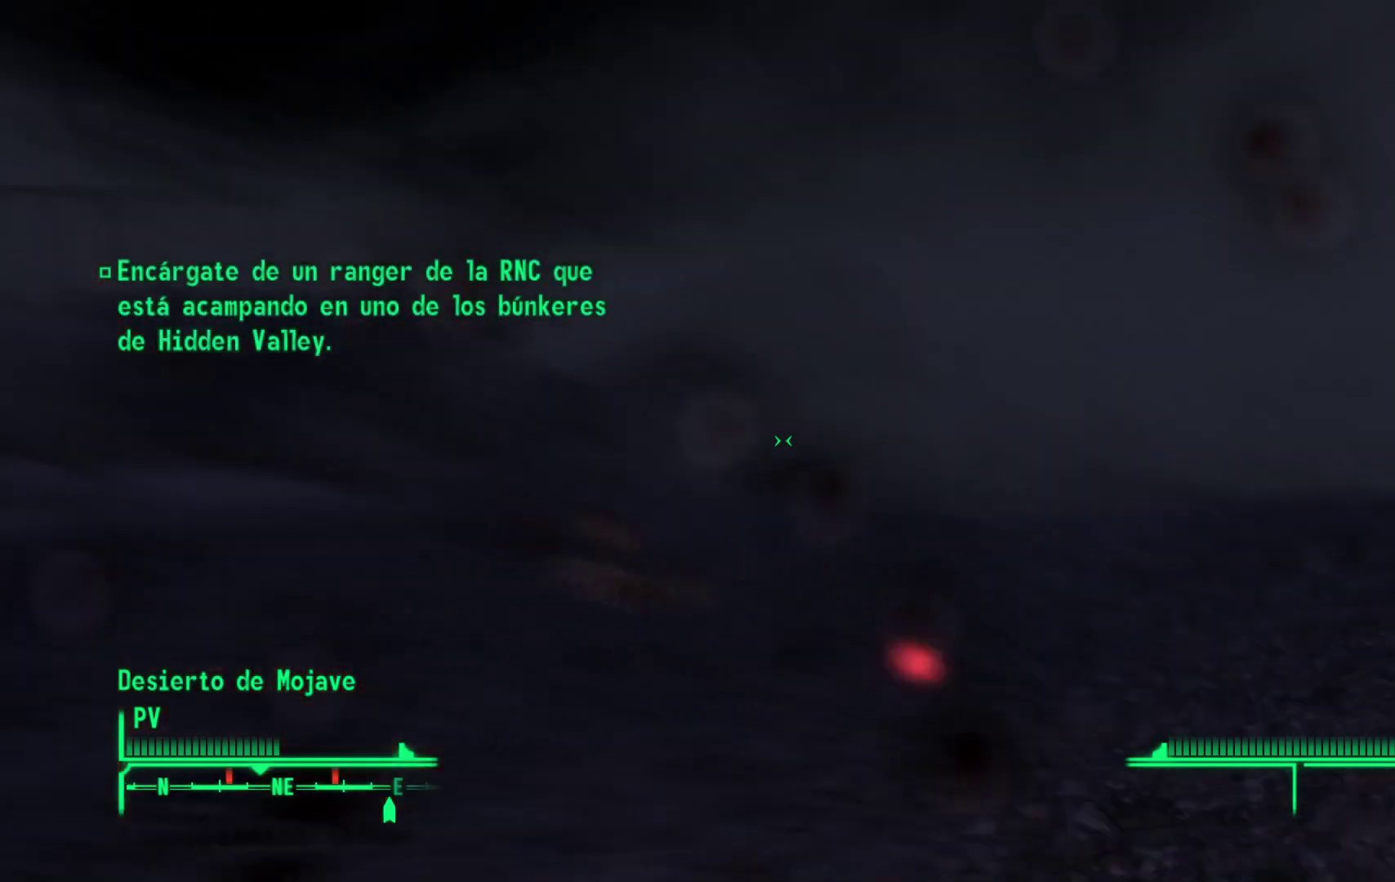
{"buttons": [], "left_stick": "center", "right_stick": "center", "events": [[83, "left_stick", "down-right"], [233, "right_stick", "center"], [267, "left_stick", "center"]]}
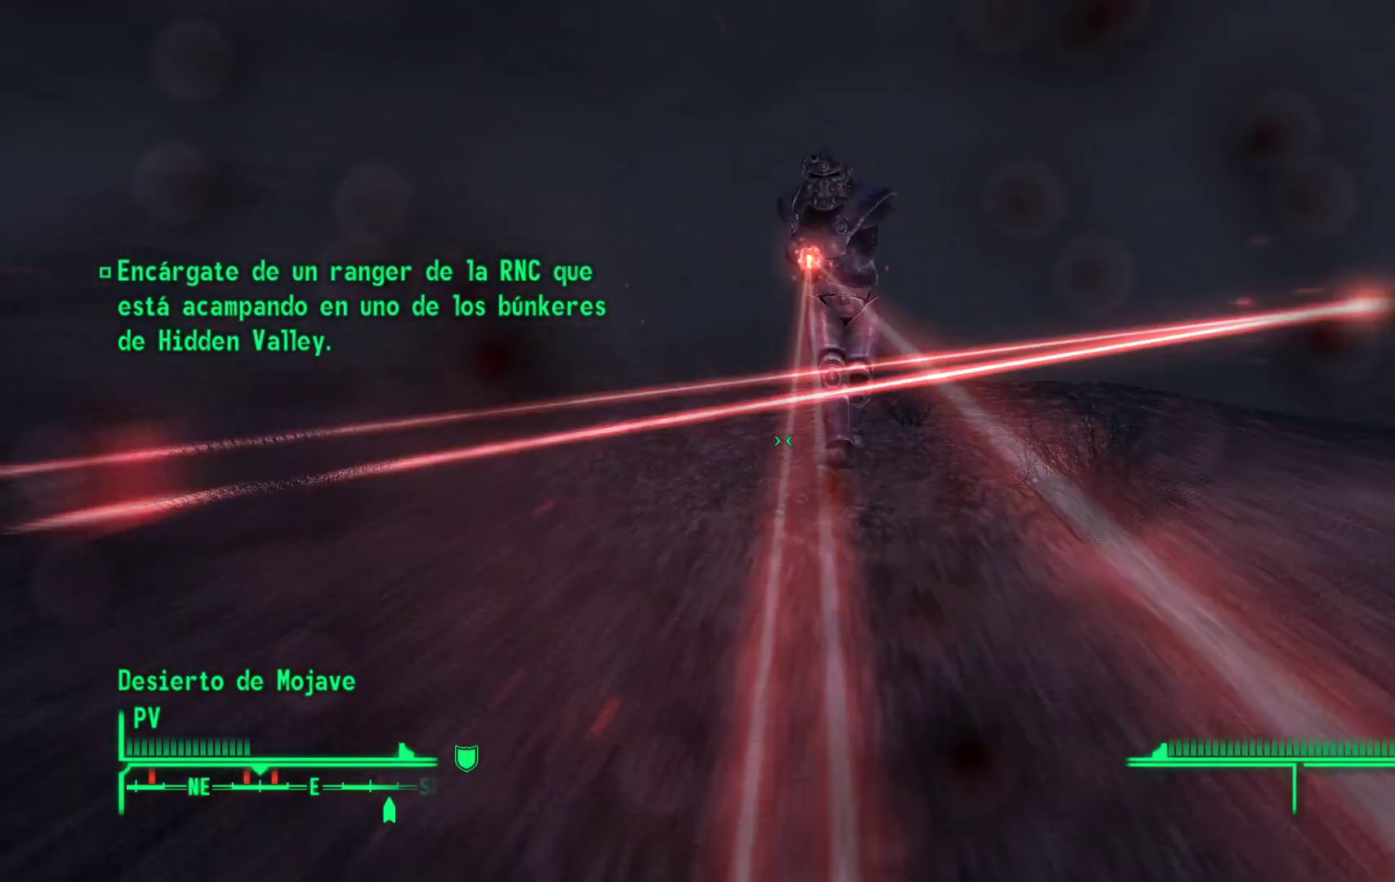
{"buttons": [], "left_stick": "center", "right_stick": "right", "events": [[67, "right_stick", "right"]]}
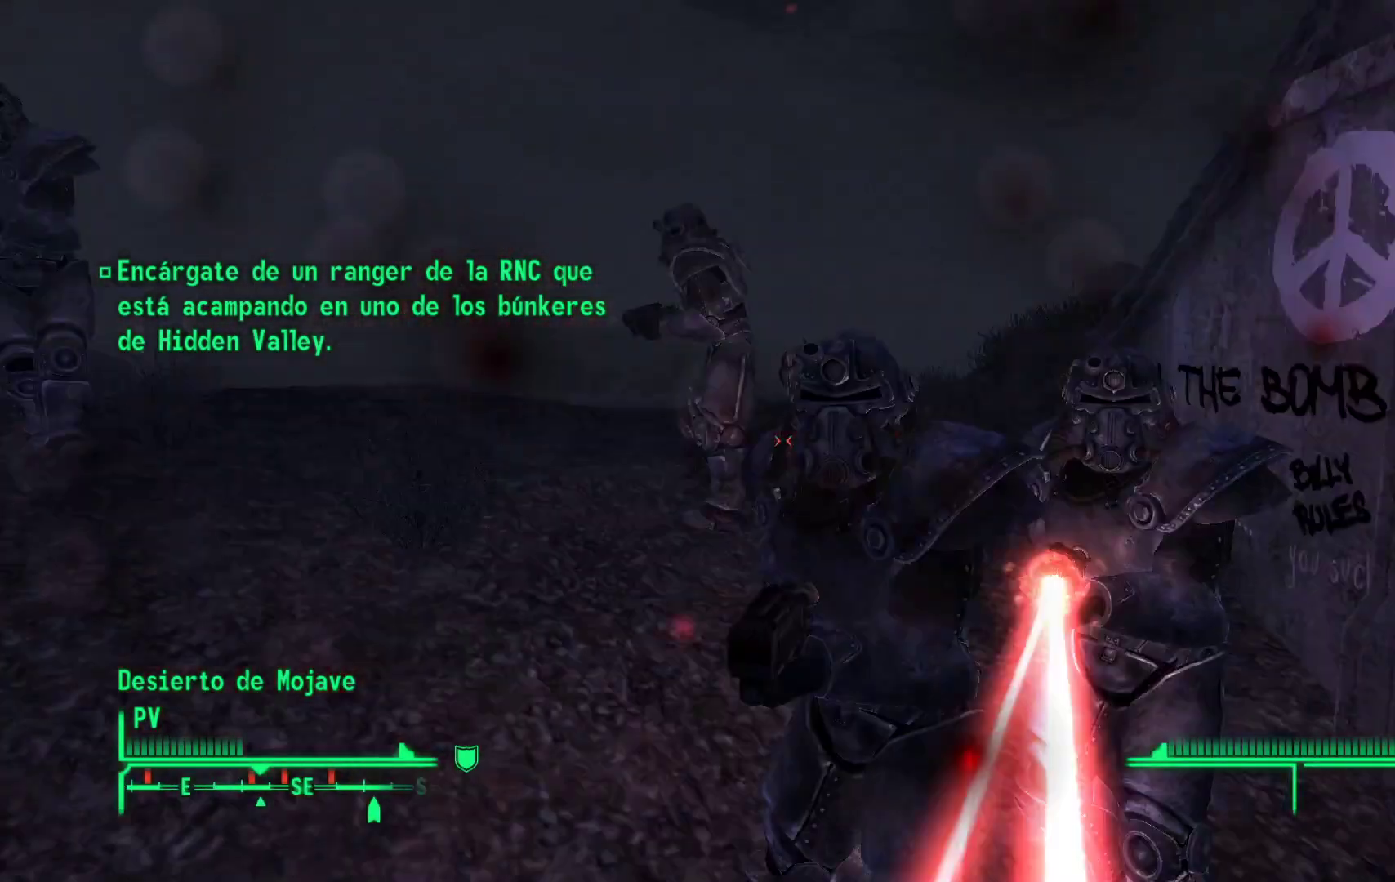
{"buttons": [], "left_stick": "up-left", "right_stick": "right", "events": [[183, "left_stick", "up-left"]]}
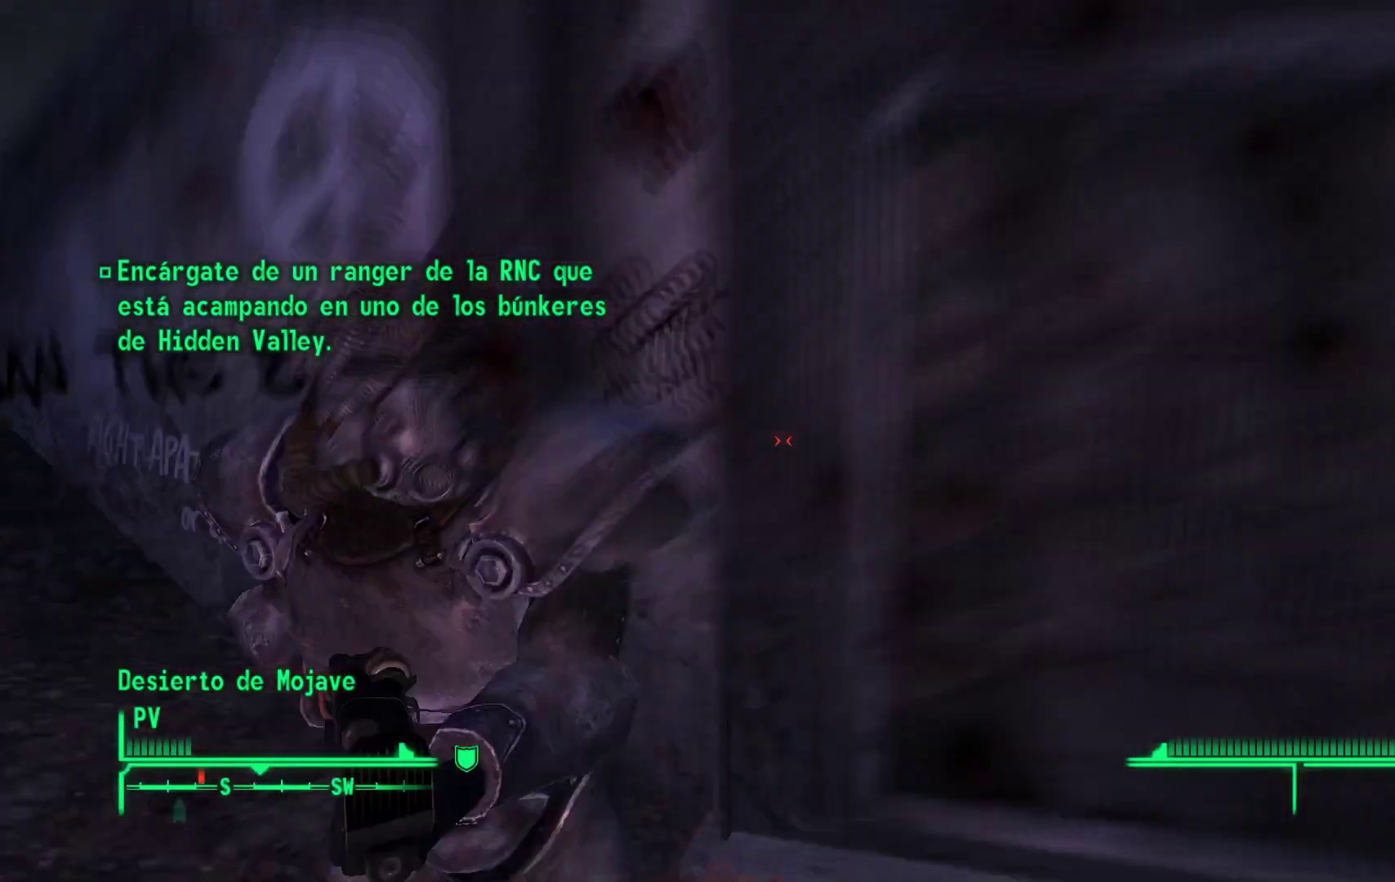
{"buttons": ["A"], "left_stick": "center", "right_stick": "center", "events": [[50, "right_stick", "down-right"], [83, "left_stick", "up"], [333, "right_stick", "center"], [417, "left_stick", "center"], [450, "A", "down"]]}
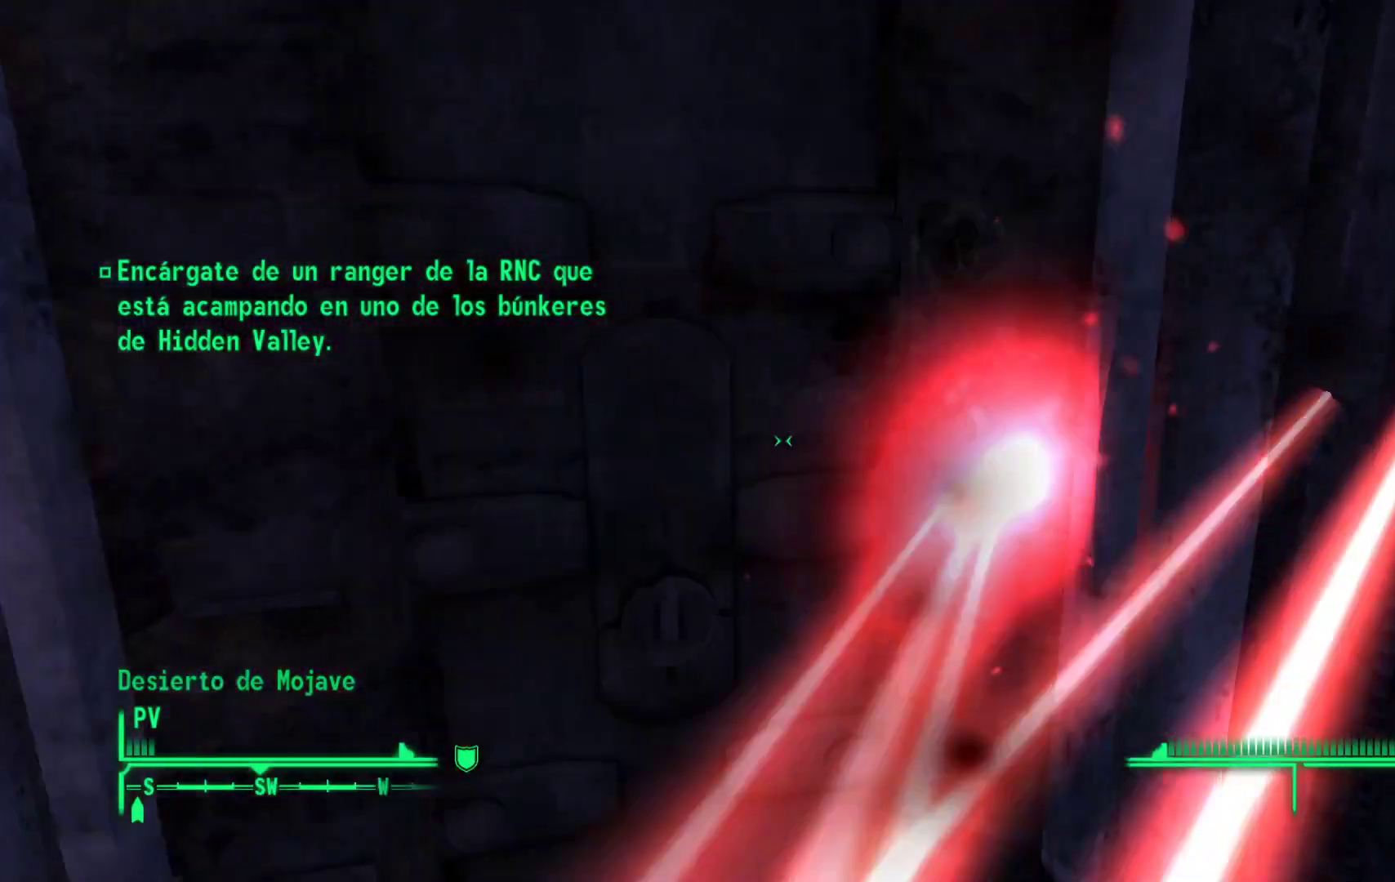
{"buttons": [], "left_stick": "center", "right_stick": "center", "events": [[100, "A", "up"]]}
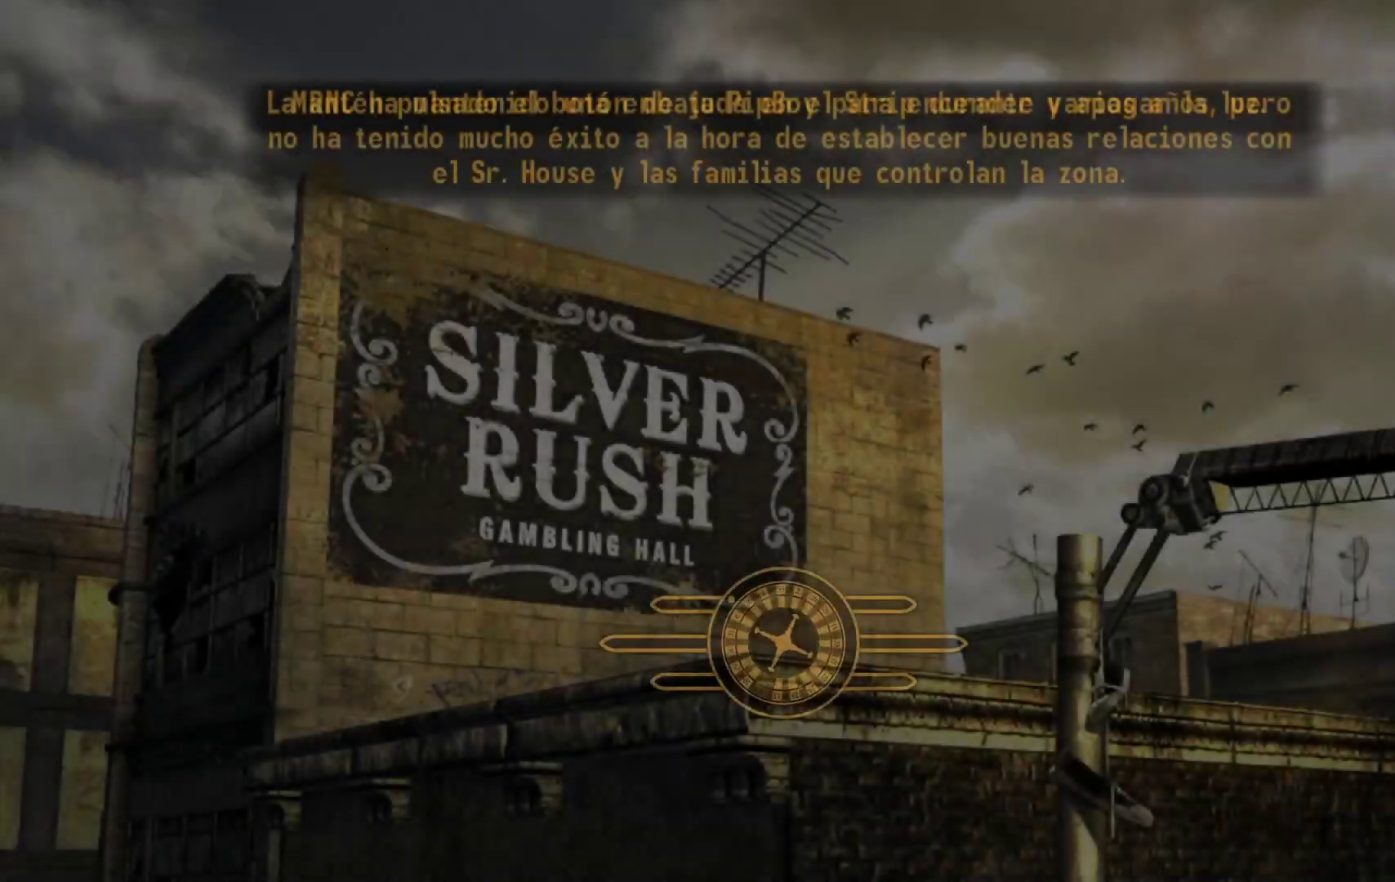
{"buttons": [], "left_stick": "center", "right_stick": "center", "events": []}
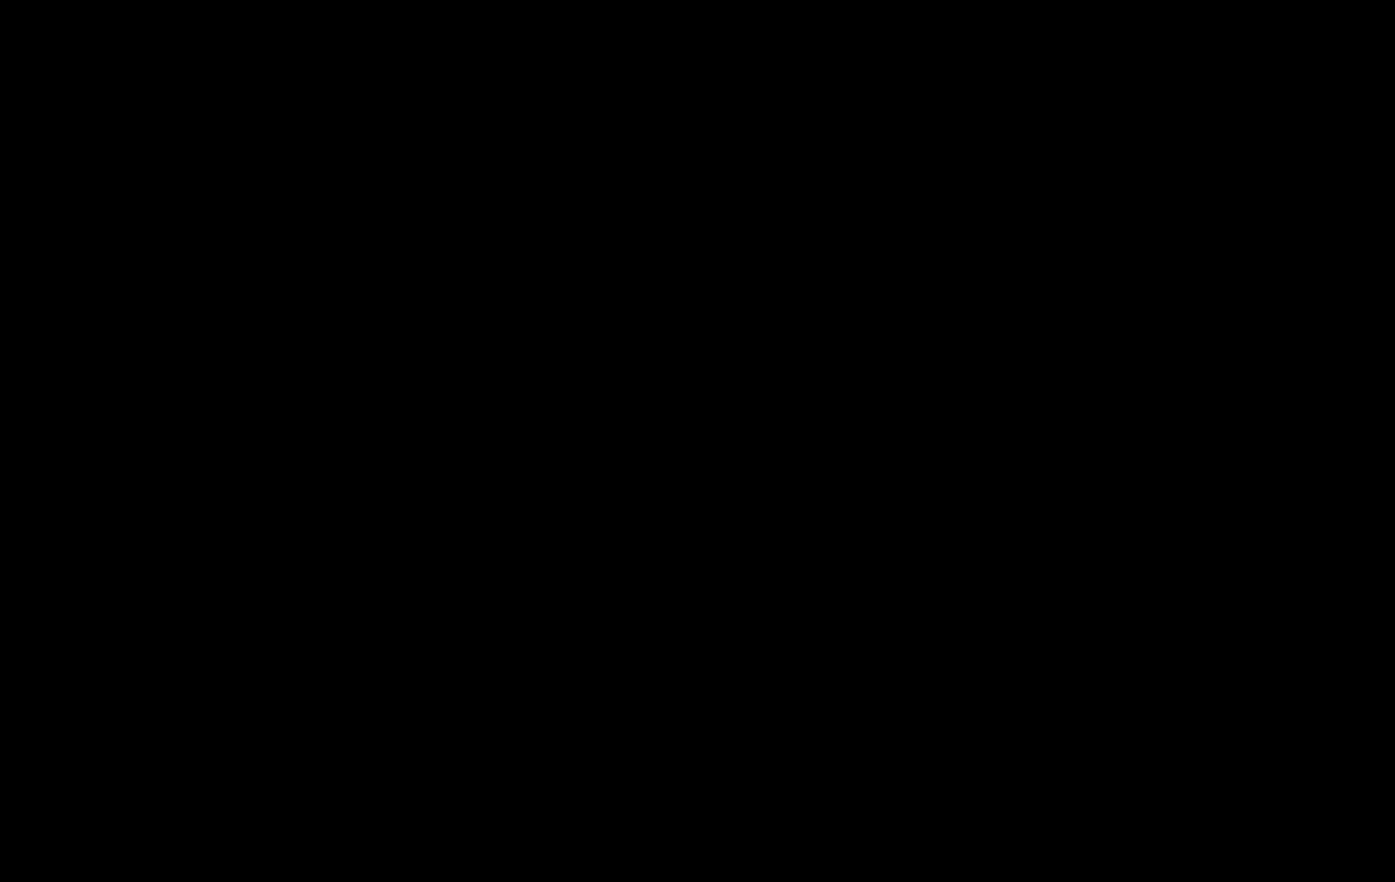
{"buttons": [], "left_stick": "center", "right_stick": "center", "events": []}
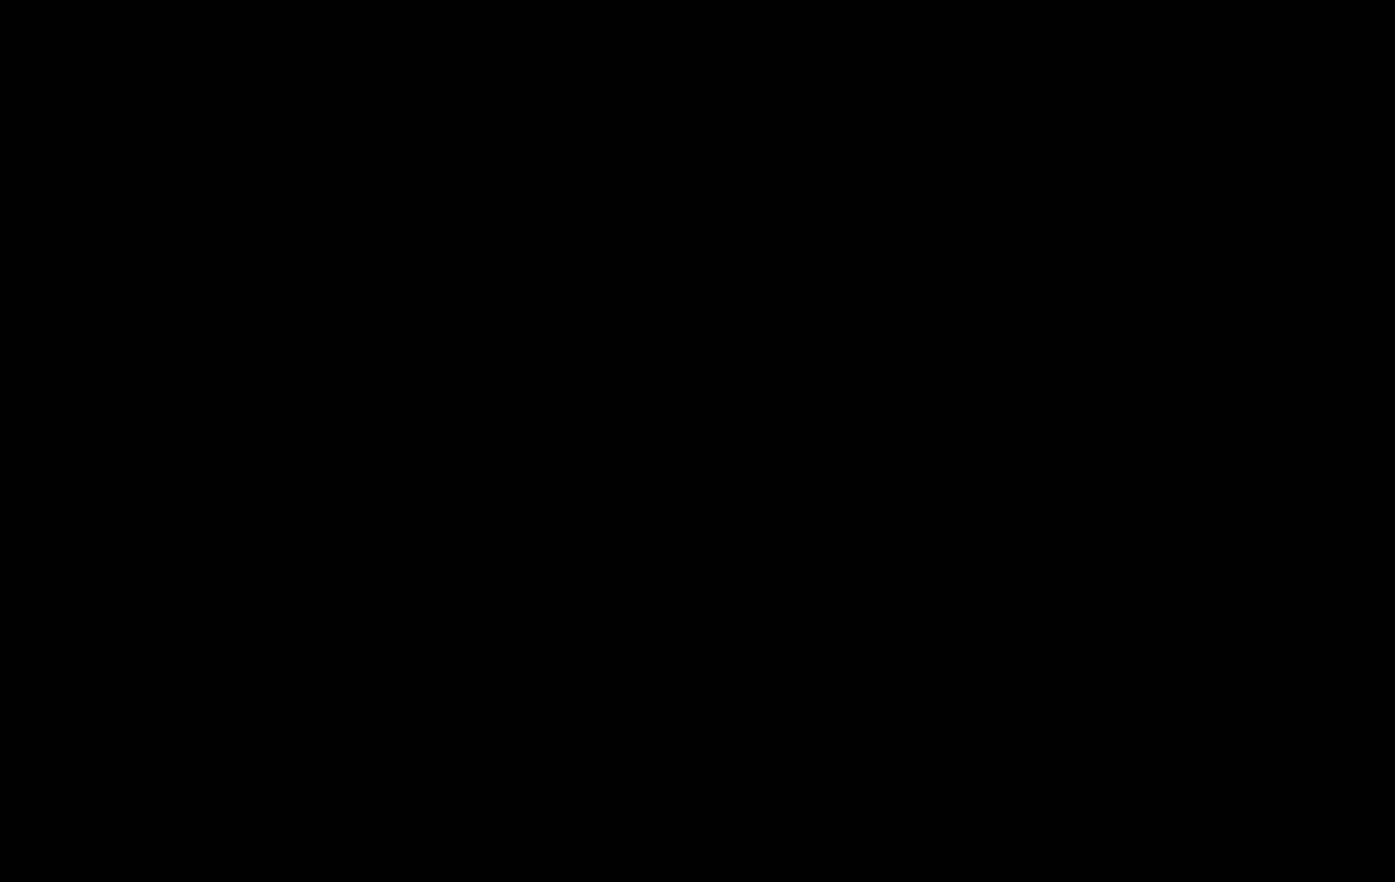
{"buttons": [], "left_stick": "center", "right_stick": "center", "events": []}
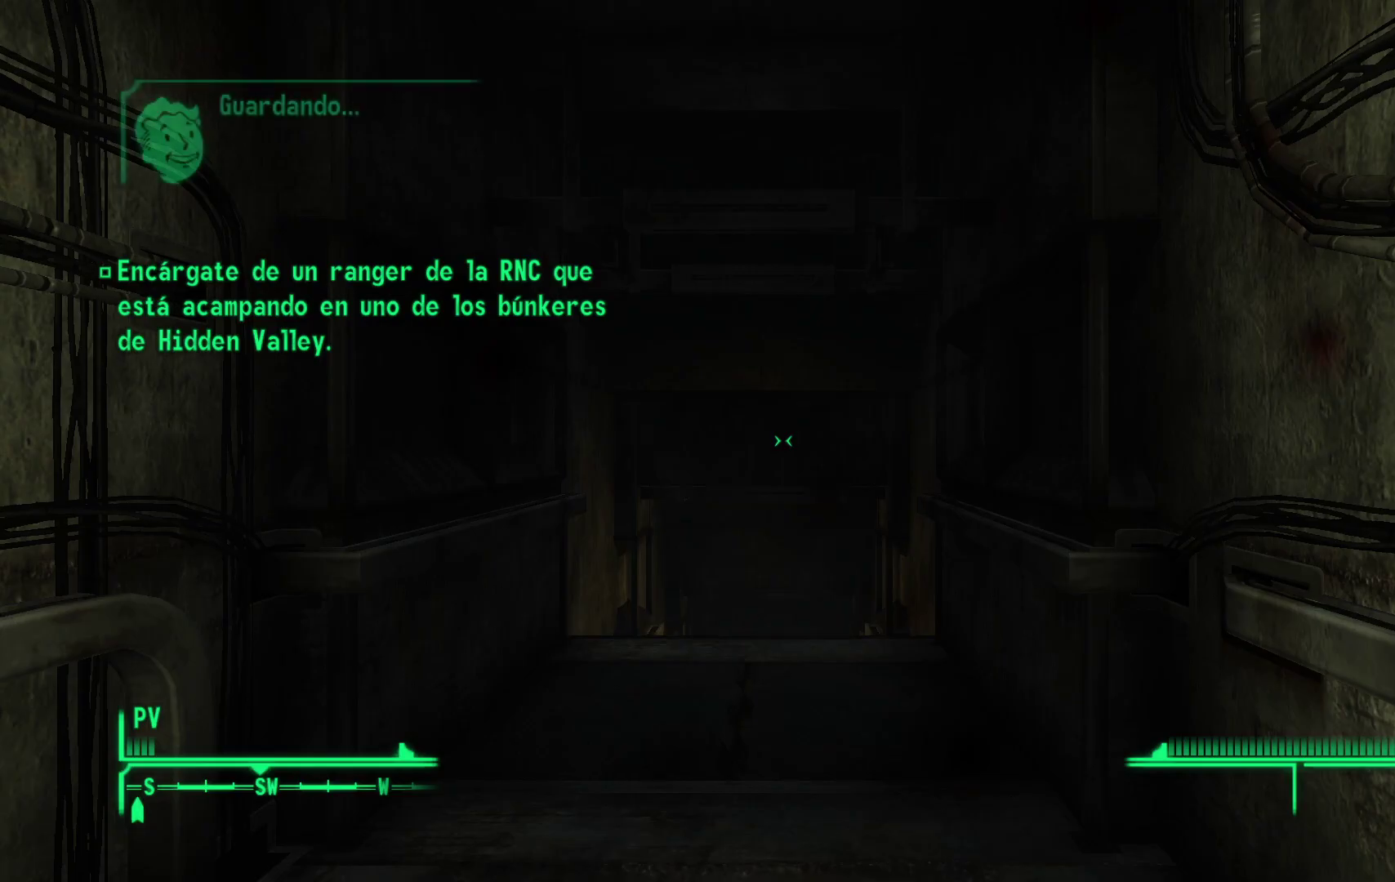
{"buttons": [], "left_stick": "center", "right_stick": "center", "events": []}
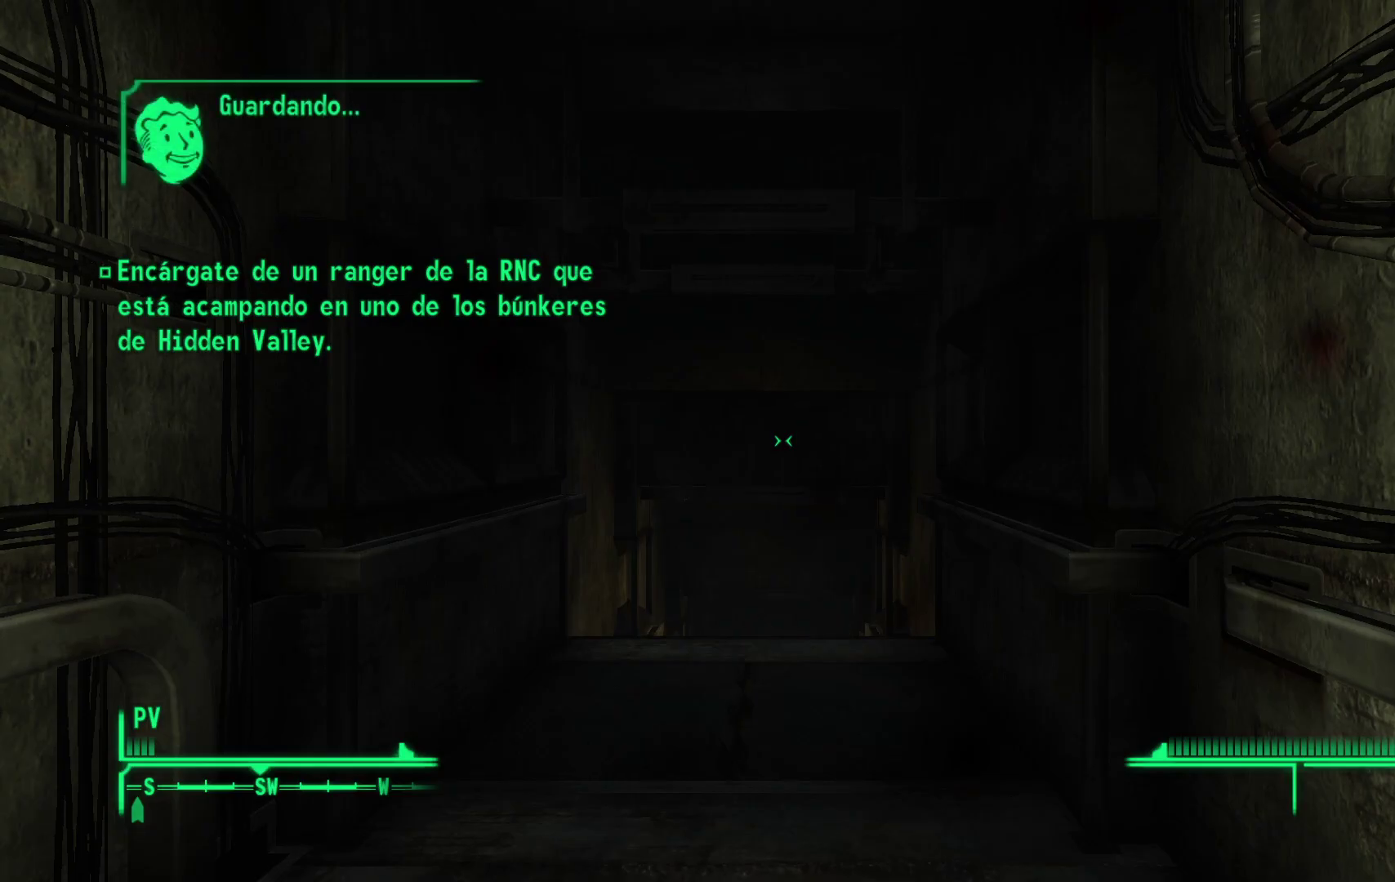
{"buttons": [], "left_stick": "center", "right_stick": "left", "events": [[500, "right_stick", "left"]]}
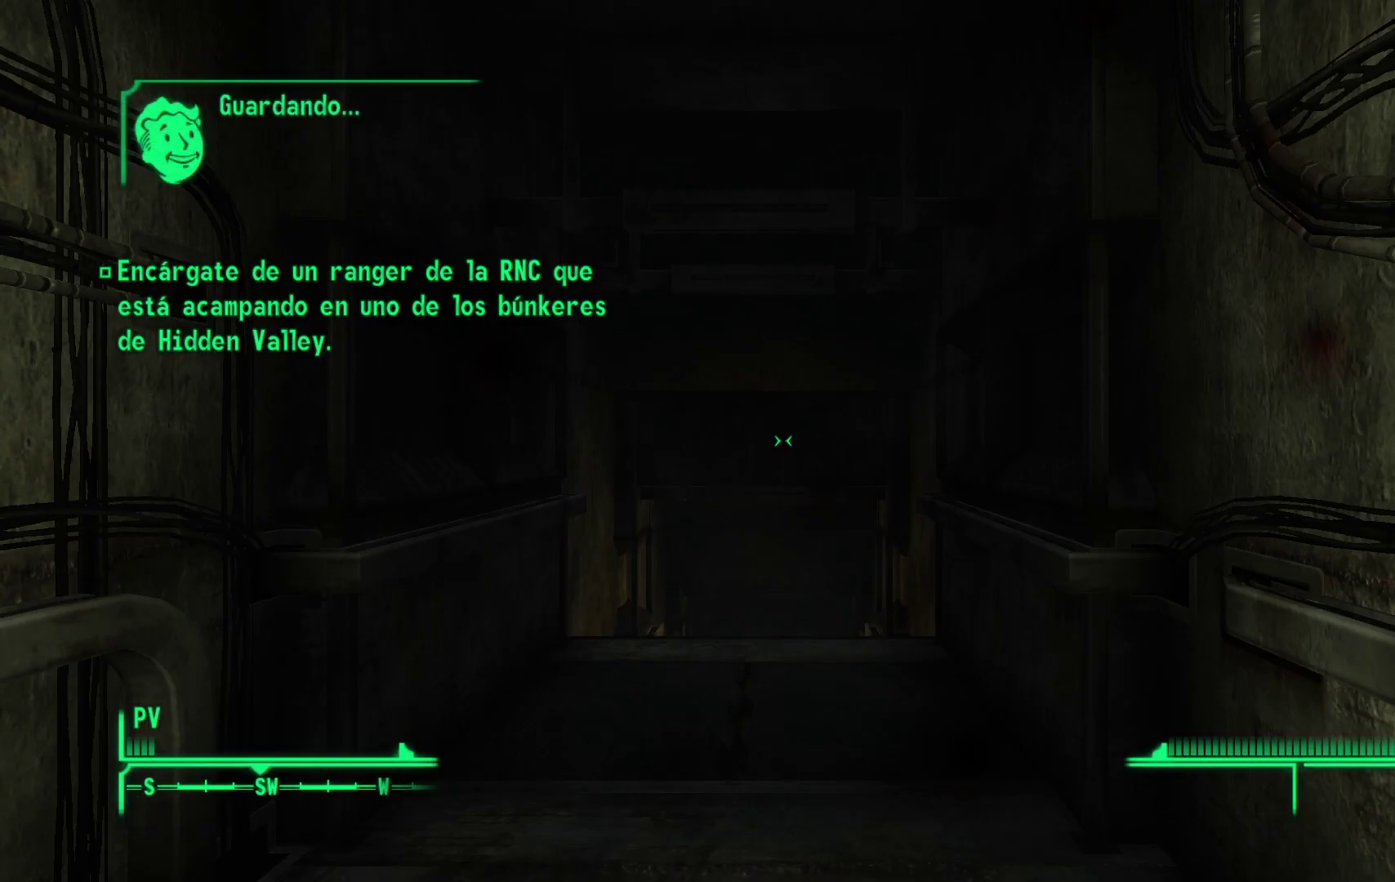
{"buttons": [], "left_stick": "center", "right_stick": "left", "events": []}
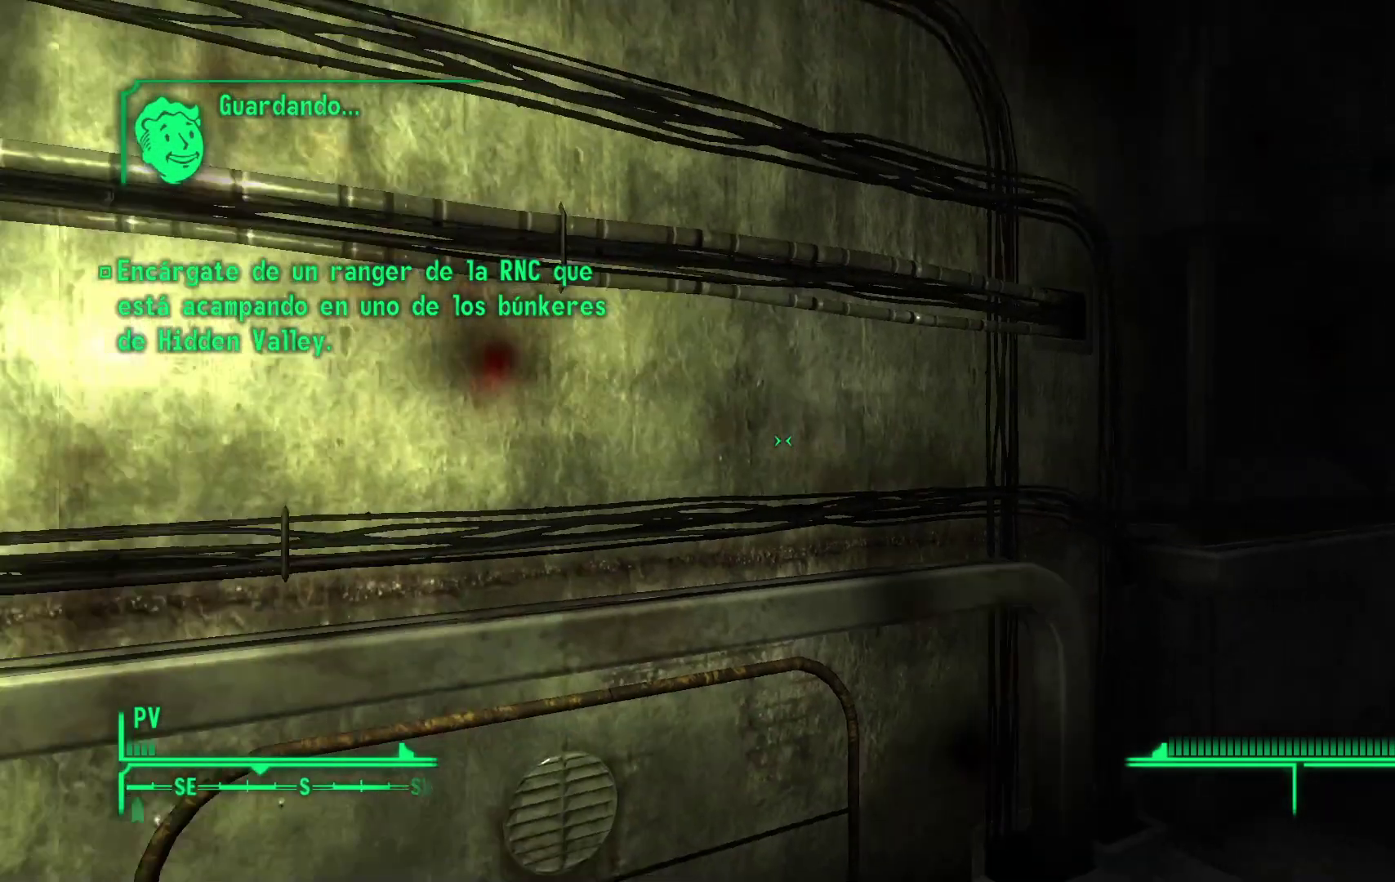
{"buttons": [], "left_stick": "center", "right_stick": "left", "events": []}
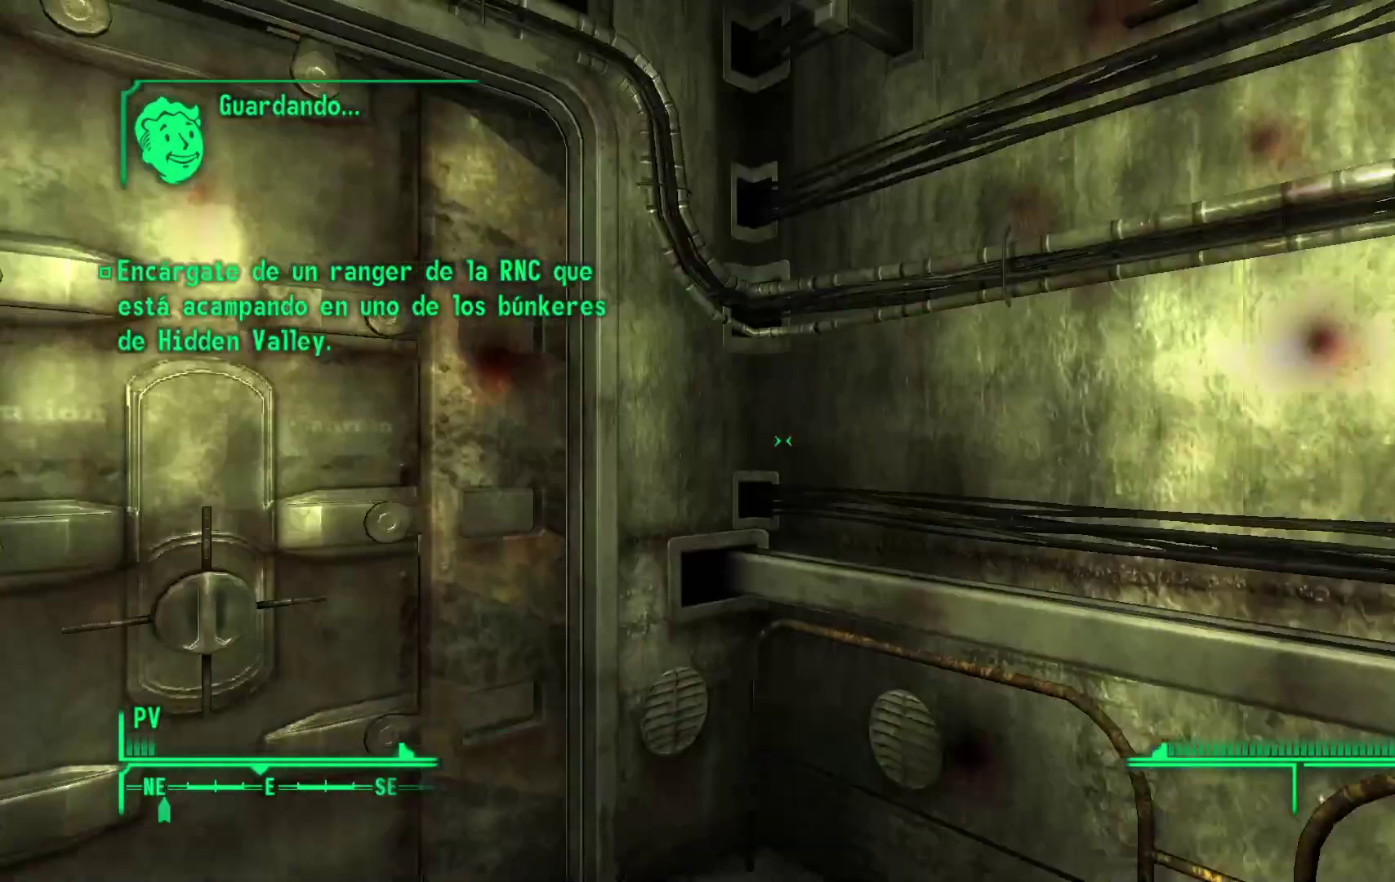
{"buttons": [], "left_stick": "center", "right_stick": "left", "events": [[133, "right_stick", "center"], [350, "right_stick", "left"]]}
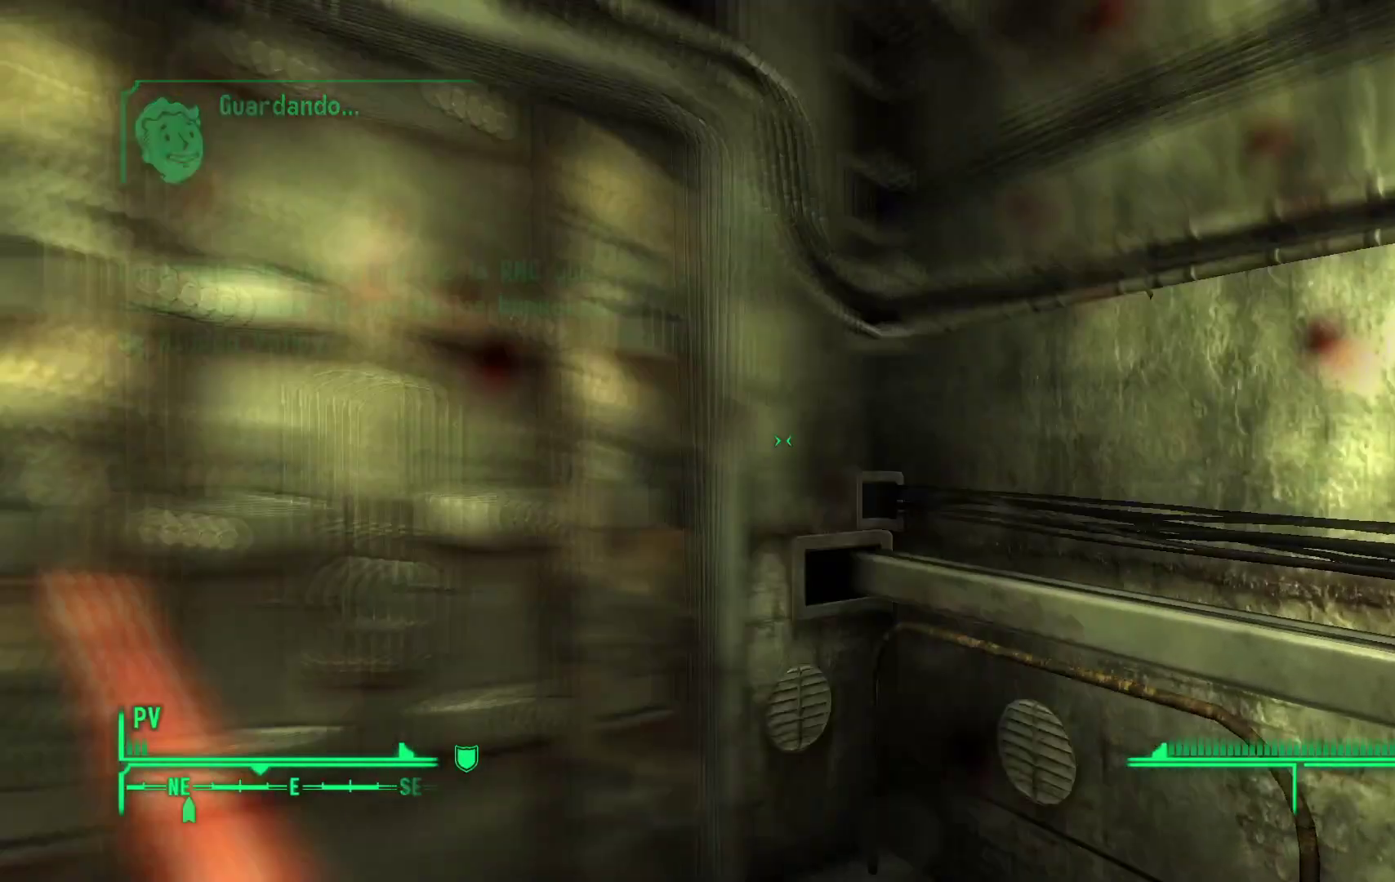
{"buttons": [], "left_stick": "center", "right_stick": "center", "events": [[183, "right_stick", "center"]]}